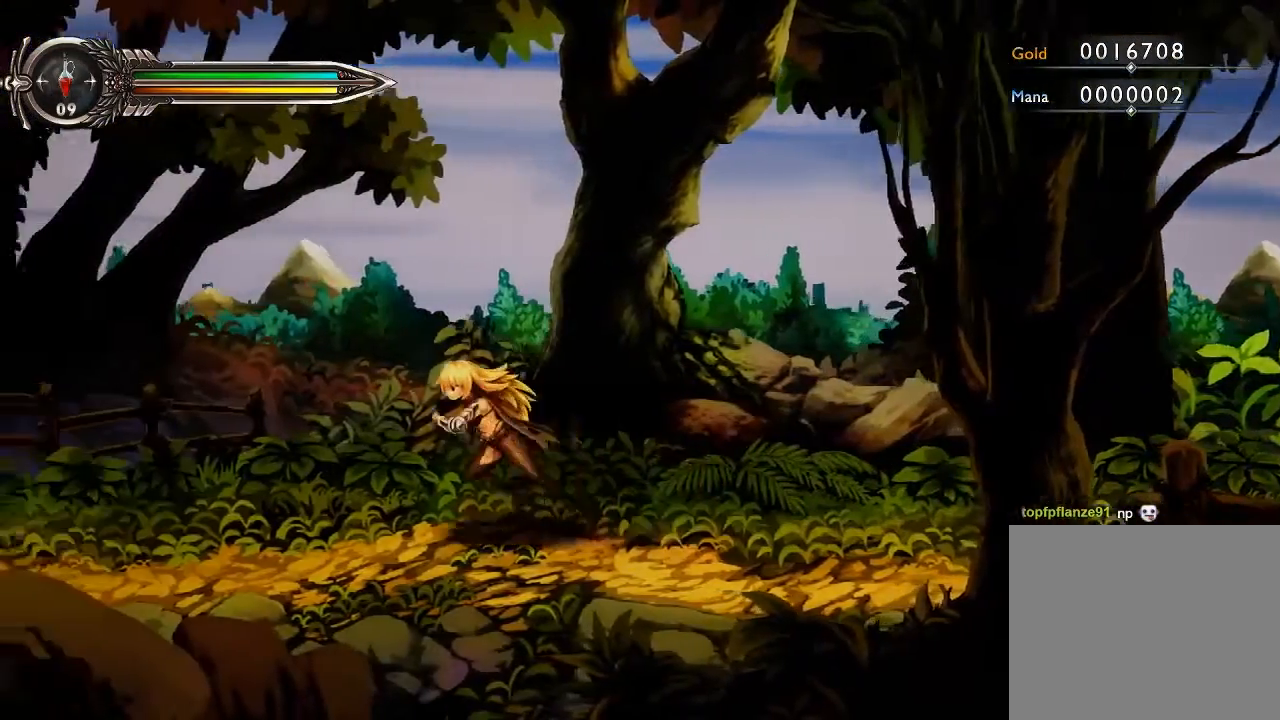
Gameplay with a controller (Xbox layout); each line is a JSON object with the inputs held at the frame after it. "events" lists button and stick changes between this image and that frame as [ms after this image, input, new state], when the widget could be followed in between. Not read: HOME L3 R1 R3.
{"buttons": [], "left_stick": "left", "right_stick": "center"}
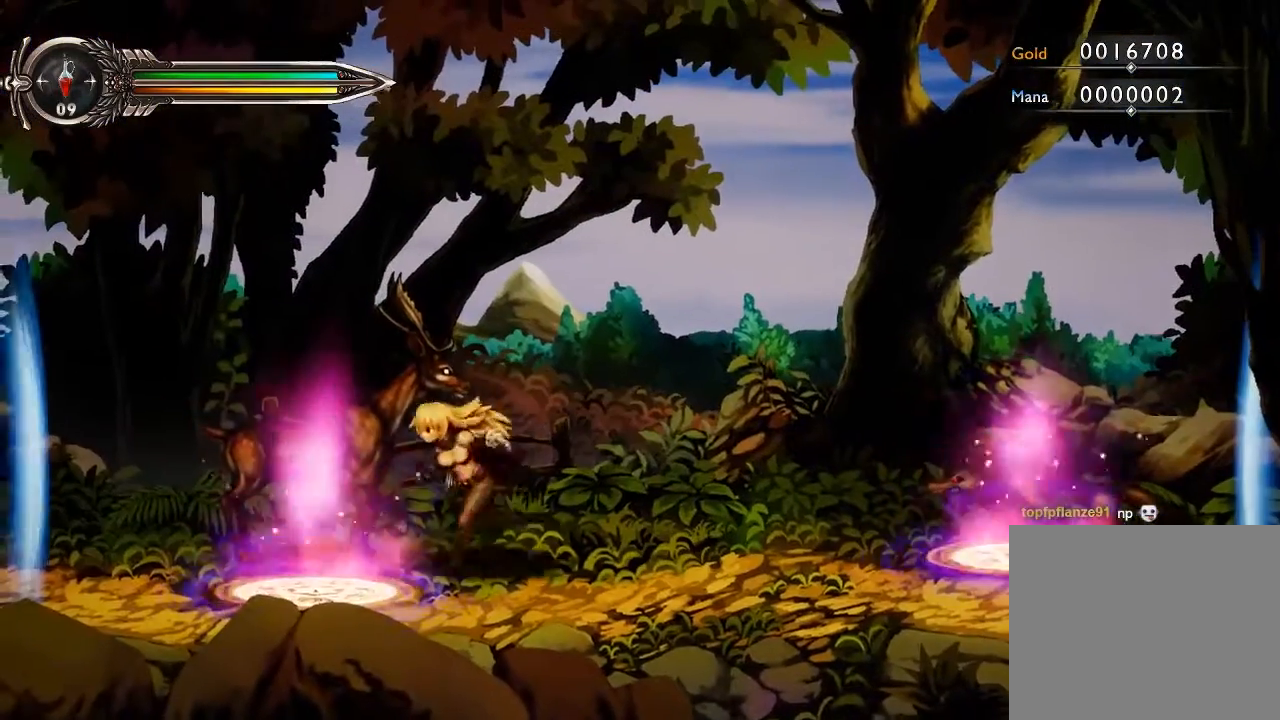
{"buttons": [], "left_stick": "left", "right_stick": "center", "events": []}
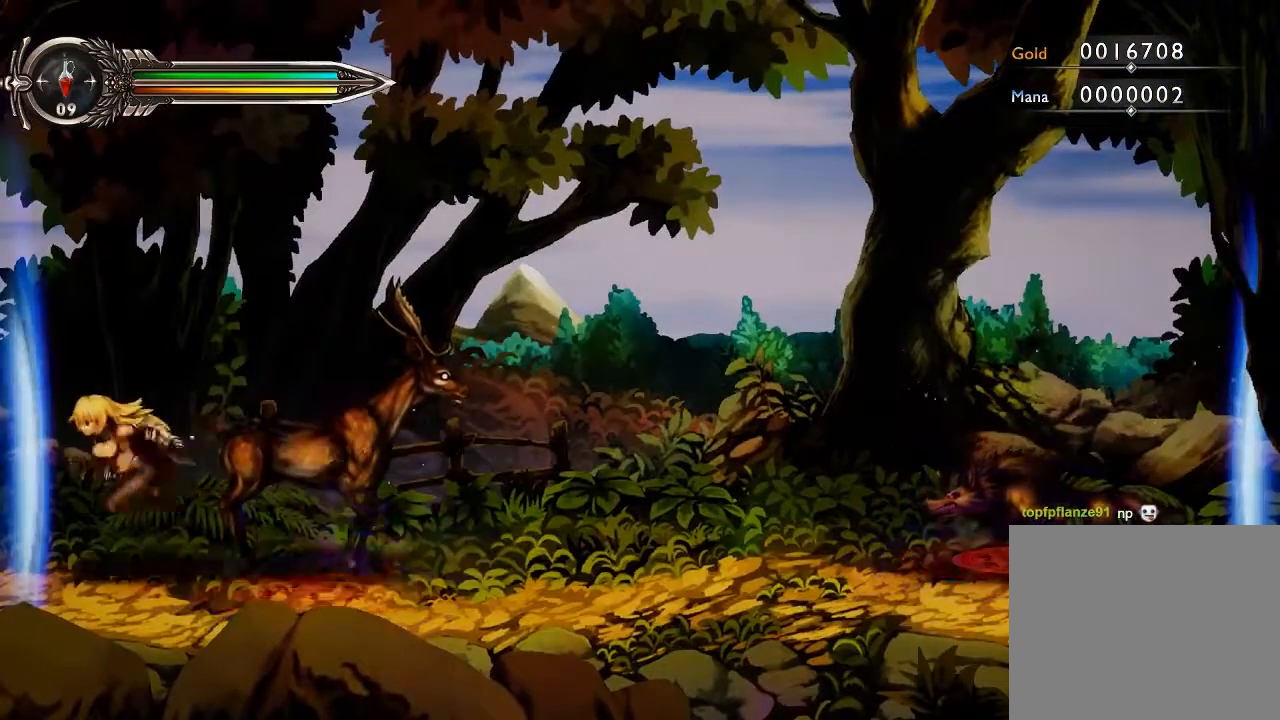
{"buttons": [], "left_stick": "right", "right_stick": "center", "events": [[333, "left_stick", "center"], [467, "left_stick", "right"]]}
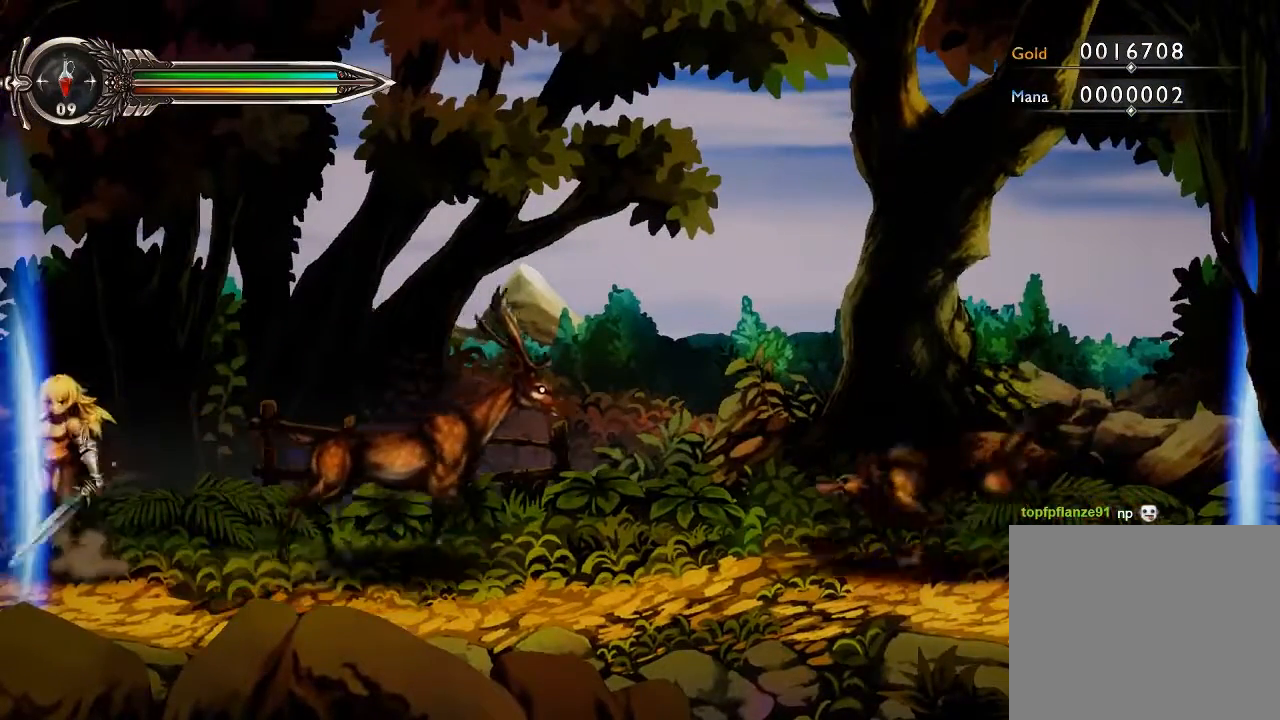
{"buttons": [], "left_stick": "center", "right_stick": "center", "events": [[500, "left_stick", "center"]]}
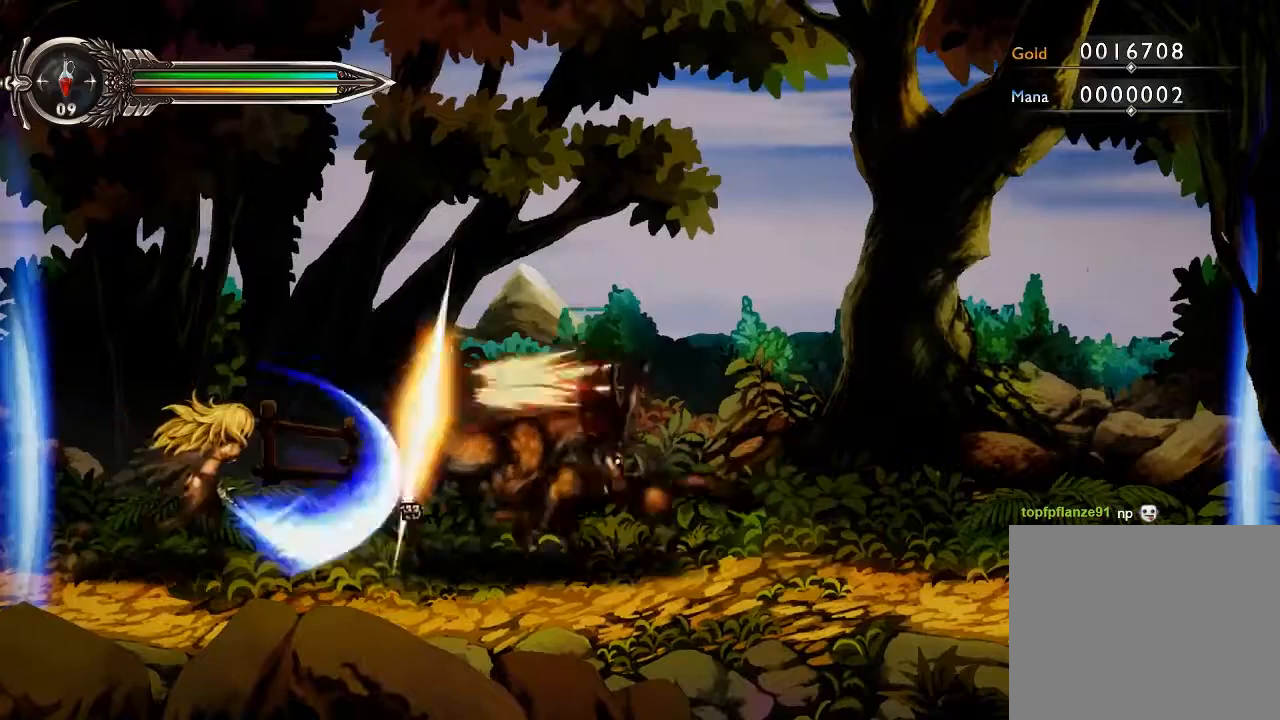
{"buttons": [], "left_stick": "center", "right_stick": "center", "events": []}
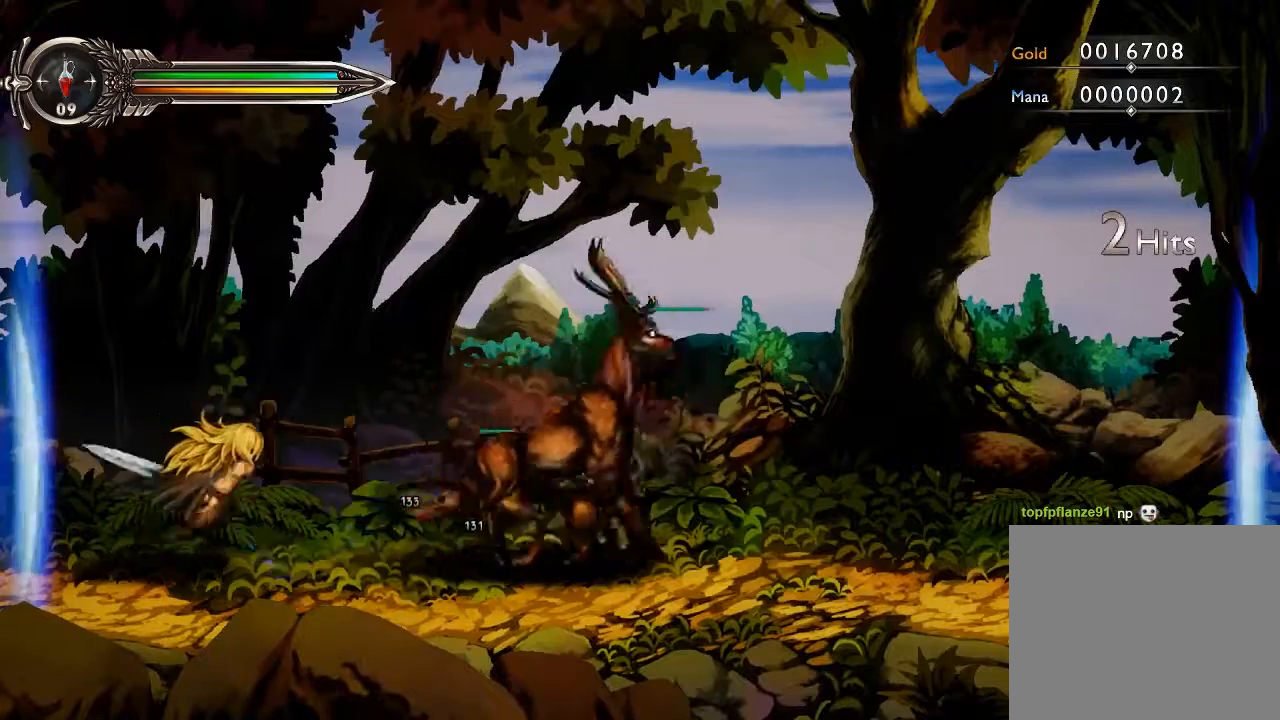
{"buttons": [], "left_stick": "center", "right_stick": "center", "events": [[67, "left_stick", "right"], [500, "left_stick", "center"]]}
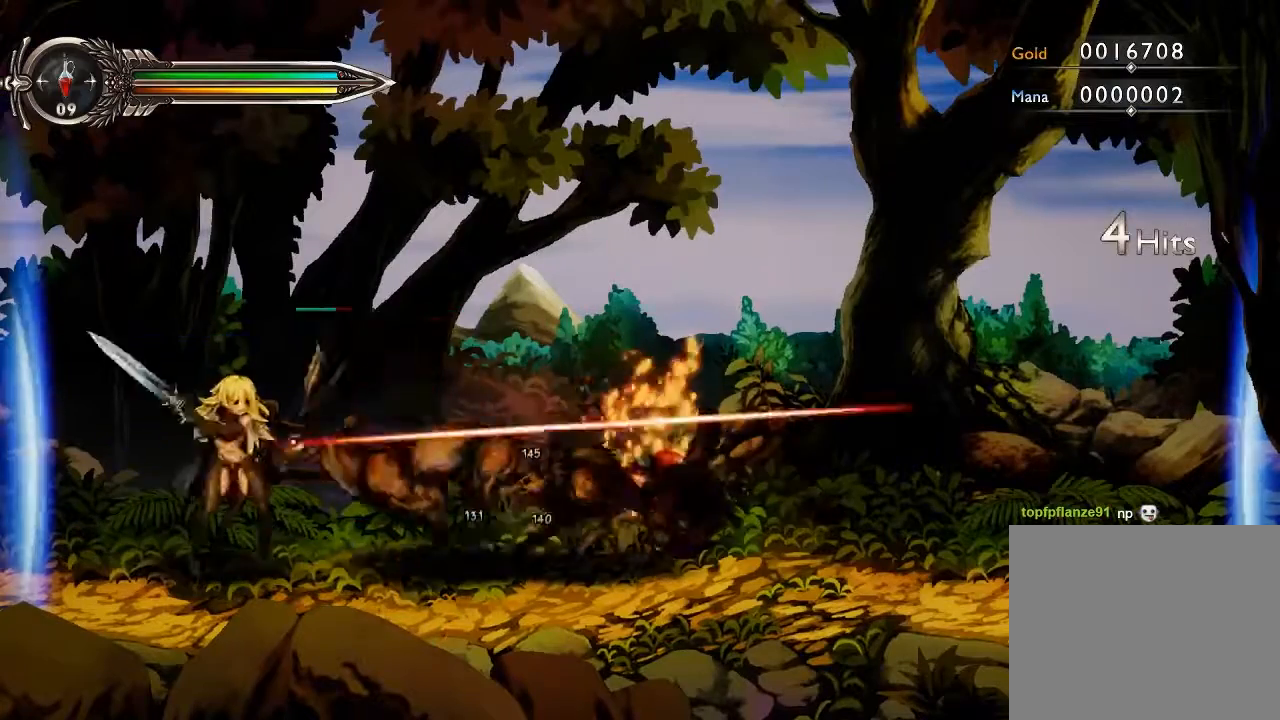
{"buttons": [], "left_stick": "center", "right_stick": "center", "events": []}
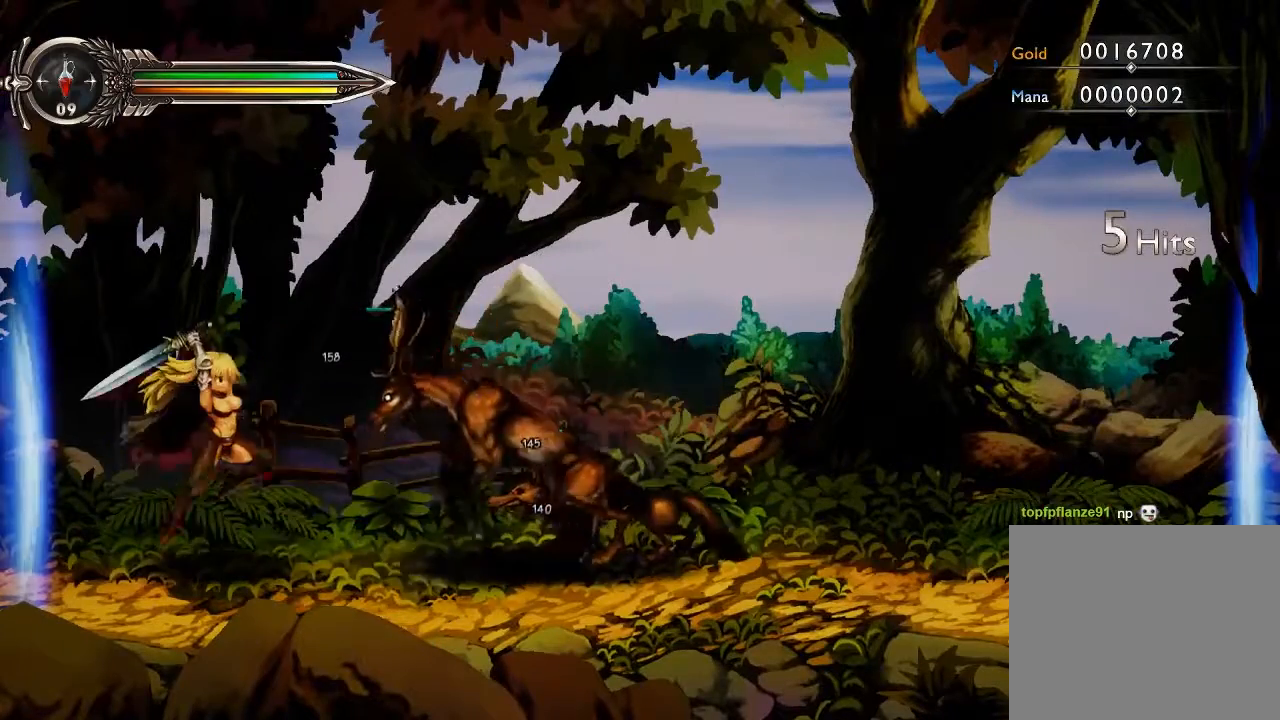
{"buttons": [], "left_stick": "center", "right_stick": "center", "events": []}
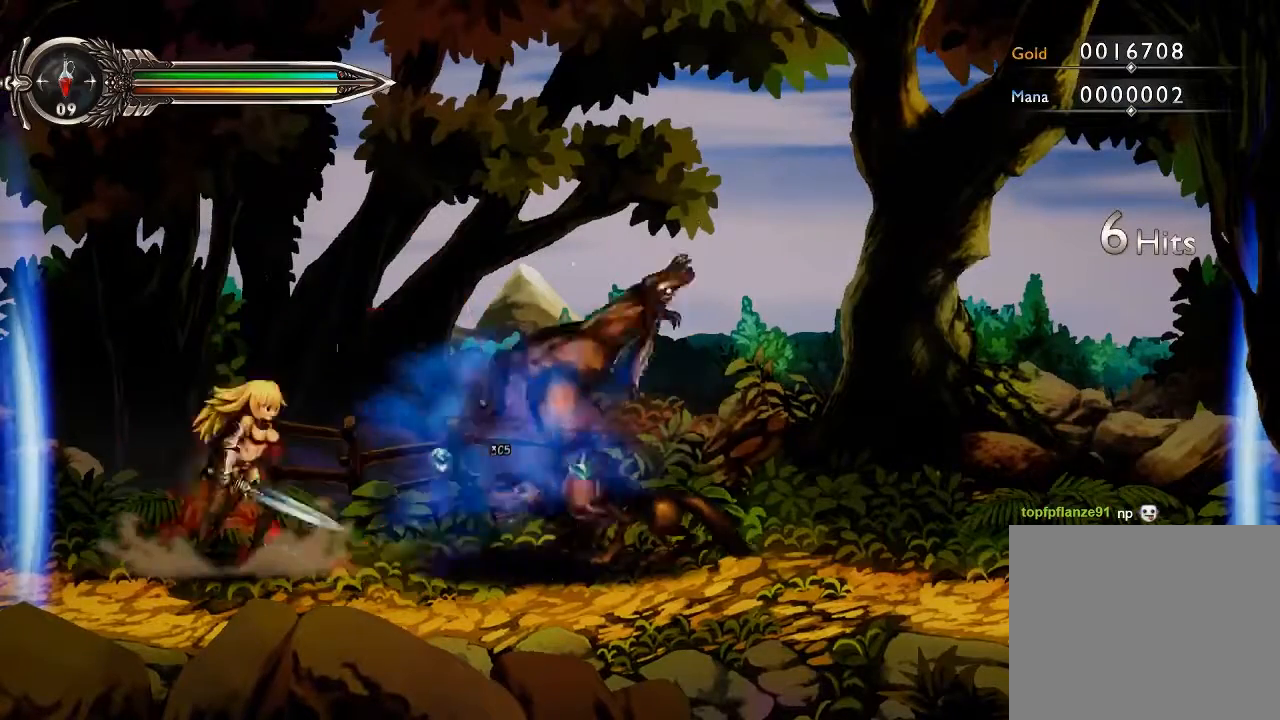
{"buttons": [], "left_stick": "right", "right_stick": "center", "events": [[300, "left_stick", "right"]]}
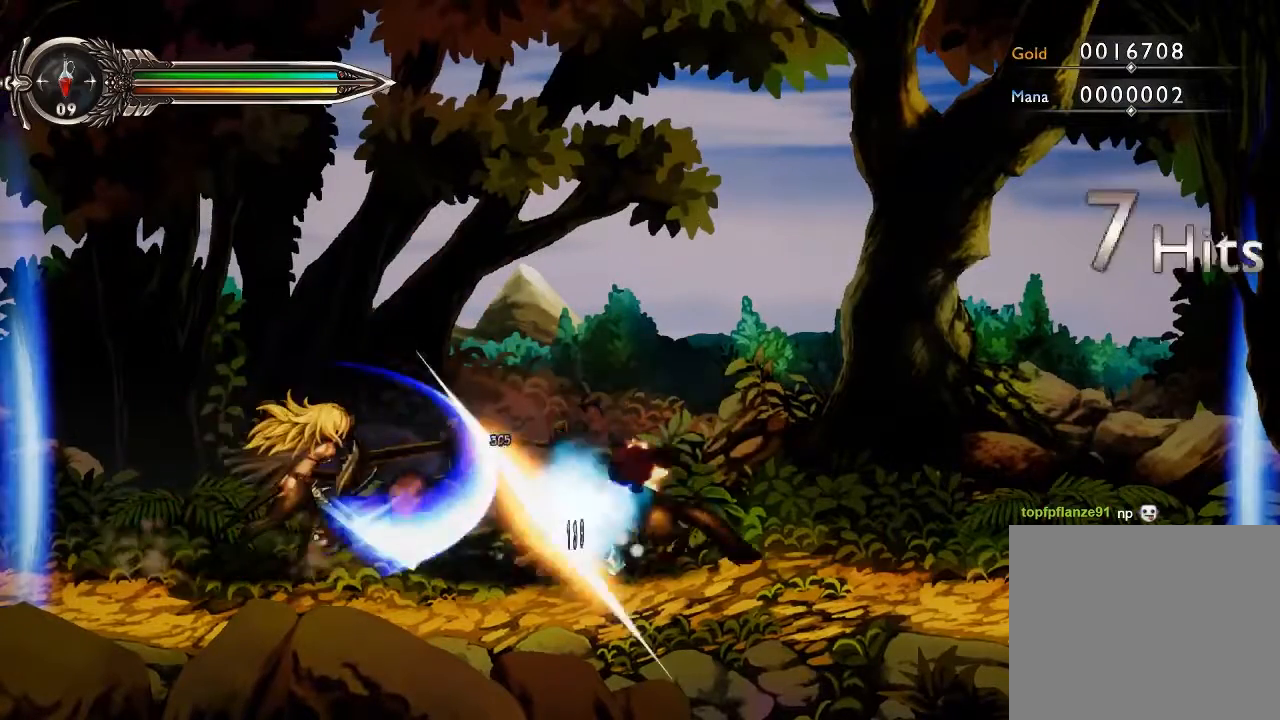
{"buttons": [], "left_stick": "center", "right_stick": "center", "events": [[300, "left_stick", "center"]]}
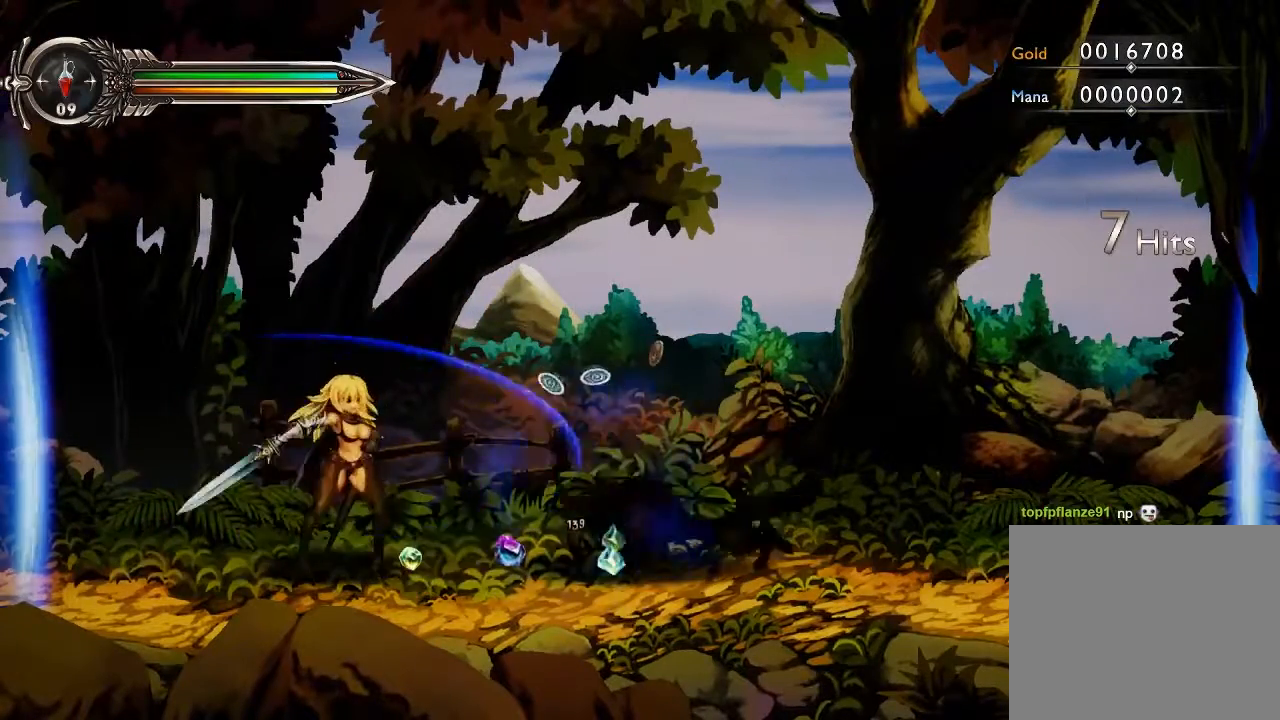
{"buttons": [], "left_stick": "right", "right_stick": "center", "events": [[133, "left_stick", "right"], [233, "left_stick", "center"], [333, "left_stick", "right"]]}
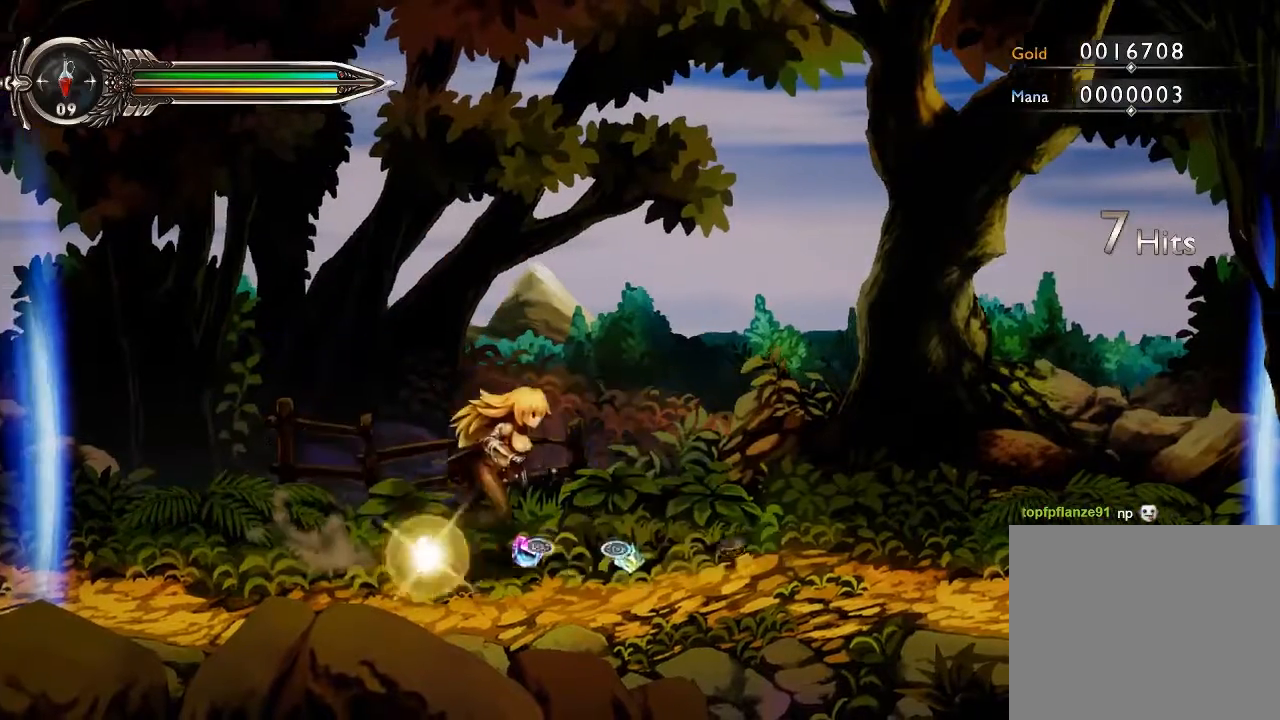
{"buttons": [], "left_stick": "center", "right_stick": "center"}
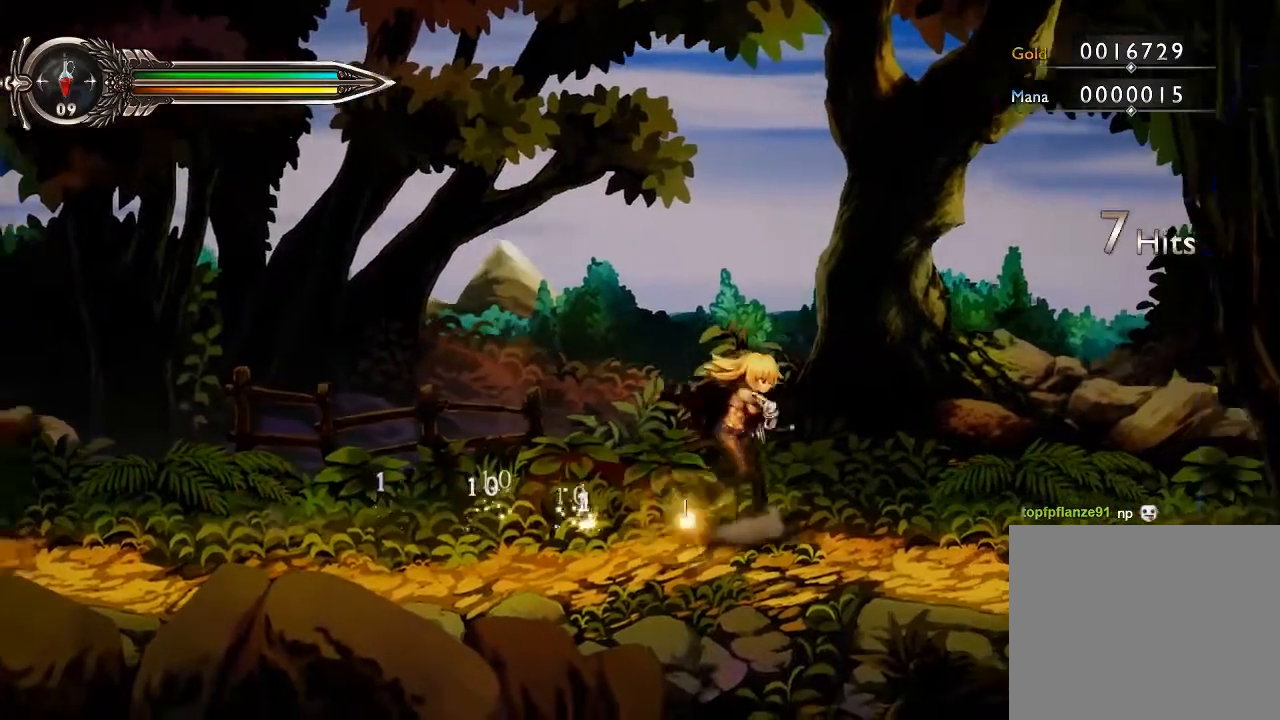
{"buttons": [], "left_stick": "left", "right_stick": "center"}